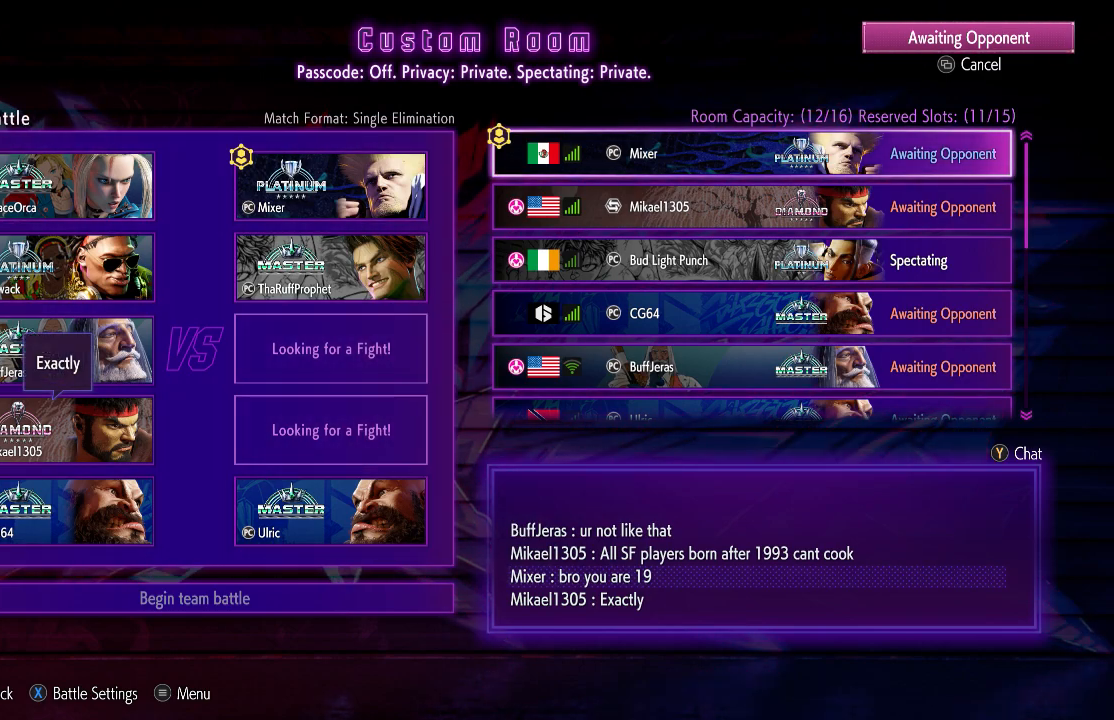
Gameplay with a controller (arcade stick); each line is a JSON object with the inputs held at the frame after it. "events" lists button and stick changes between this image and that frame as [ms after this image, input, new state], when the widget could be followed in between. Not read: L3 R3.
{"buttons": [], "left_stick": "center", "events": [[67, "TRIANGLE", "down"], [150, "TRIANGLE", "up"]]}
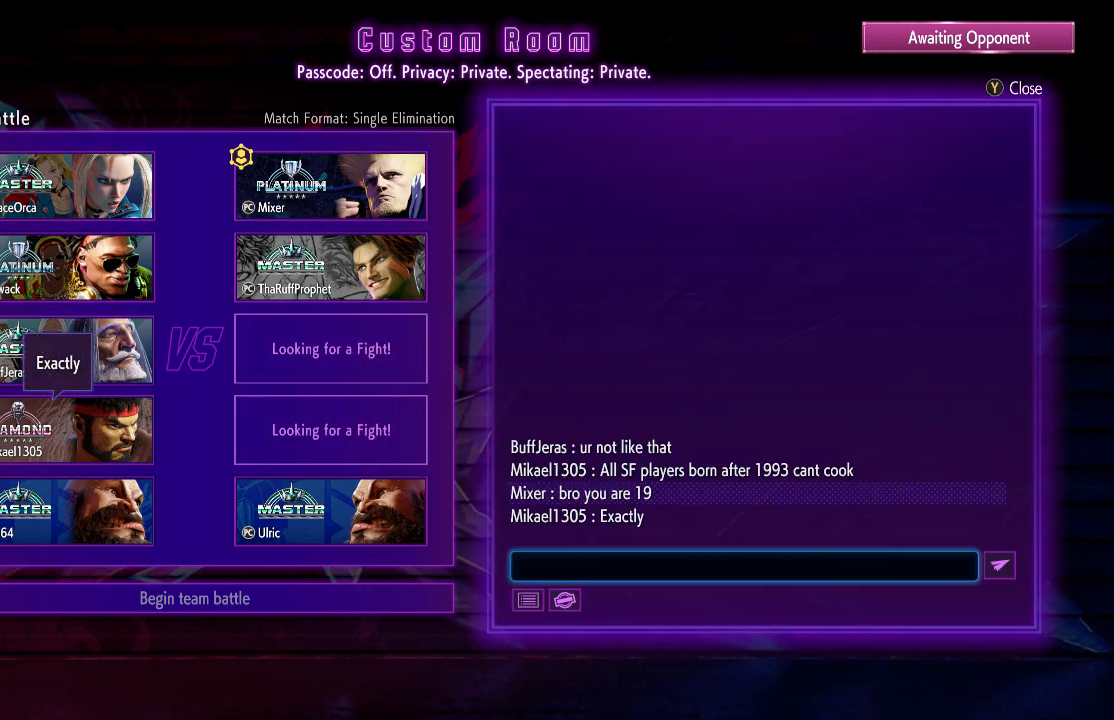
{"buttons": [], "left_stick": "center", "events": []}
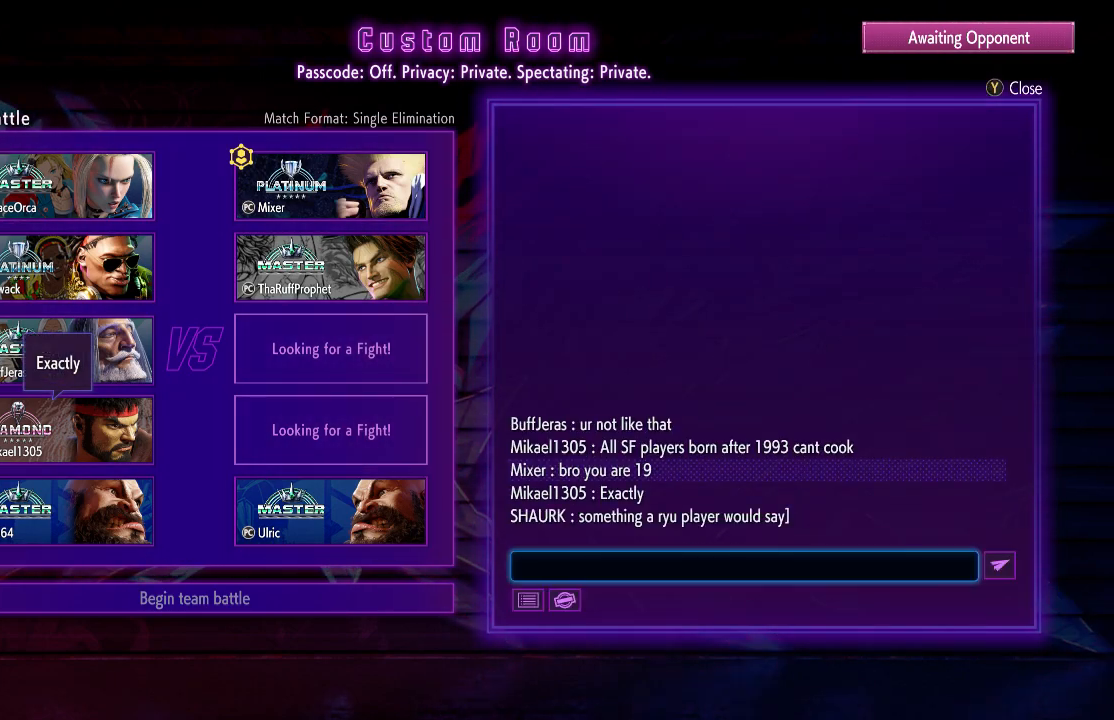
{"buttons": [], "left_stick": "center", "events": []}
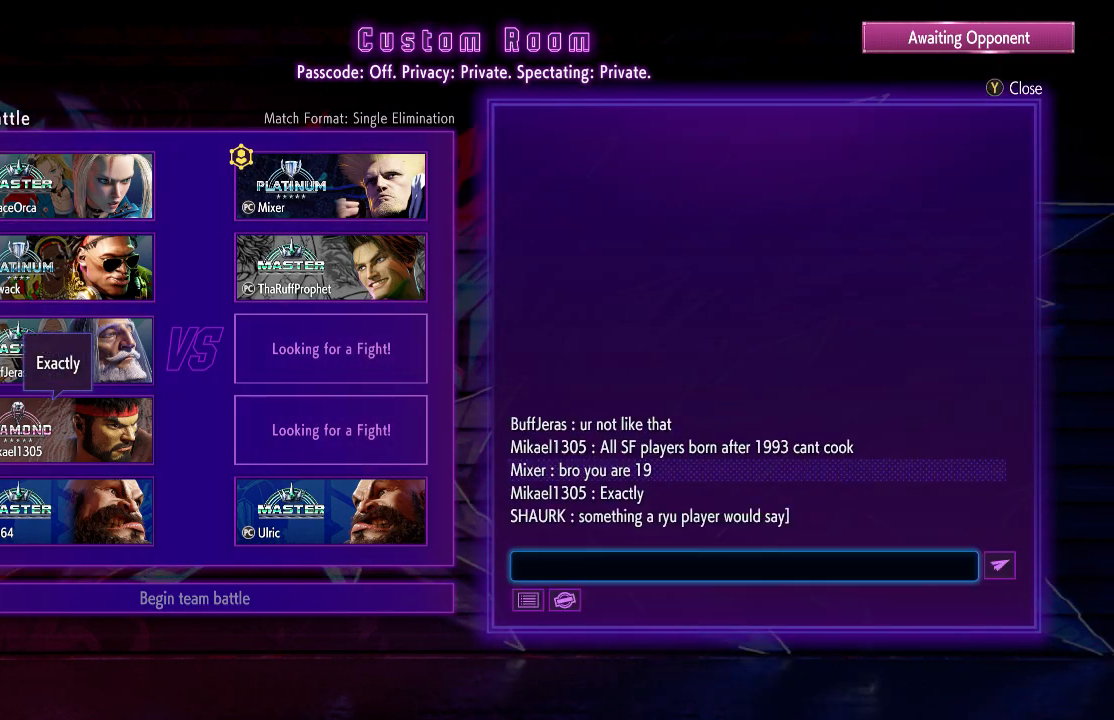
{"buttons": [], "left_stick": "center"}
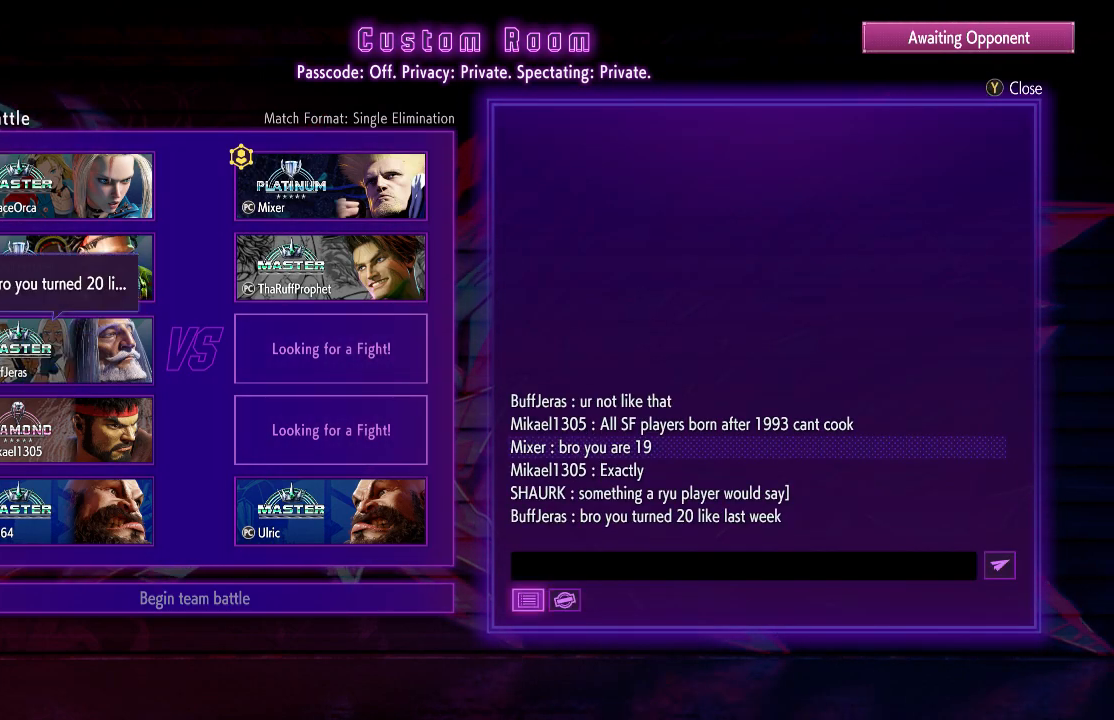
{"buttons": [], "left_stick": "center", "events": [[133, "left_stick", "up"], [217, "left_stick", "center"], [333, "CROSS", "down"], [433, "CROSS", "up"]]}